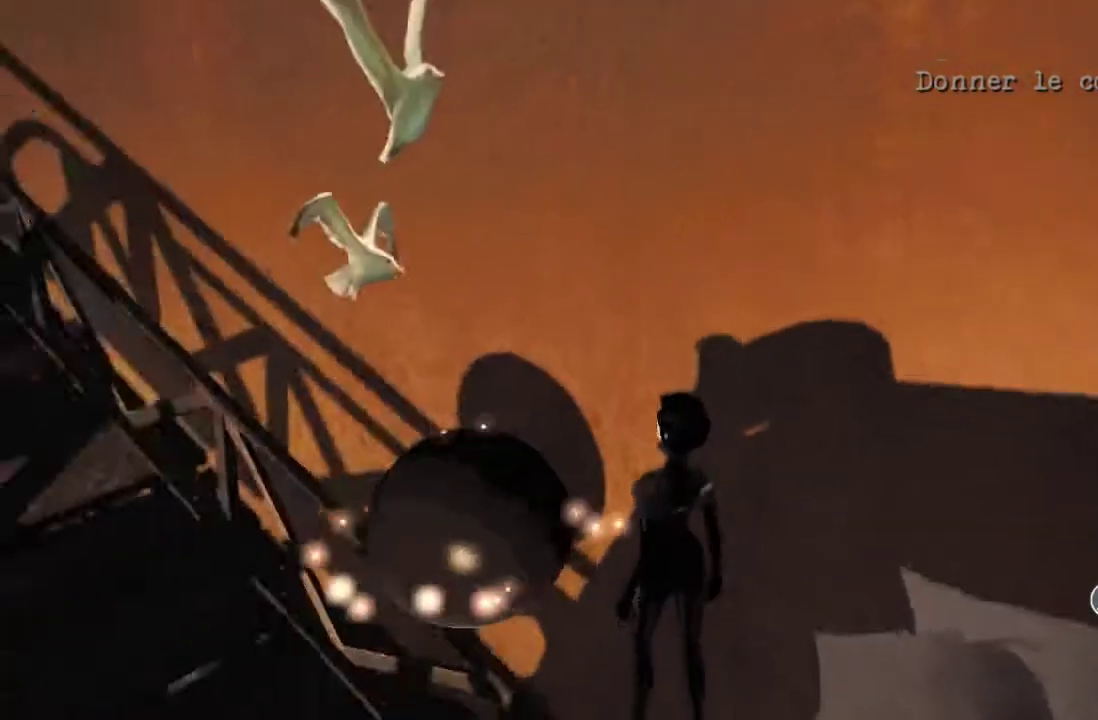
Gameplay with a controller (Xbox layout); each line is a JSON object with the inputs held at the frame after it. "events" lists button and stick changes between this image and that frame as [ms after this image, input, new state], when the widget could be followed in between. This overlay highlights the sticks when they move; stick clicks (L3 R3) are not distinguishable. Not read: L1 L2 L3 R1 R2 R3.
{"buttons": [], "left_stick": "center", "right_stick": "center", "events": [[233, "right_stick", "center"]]}
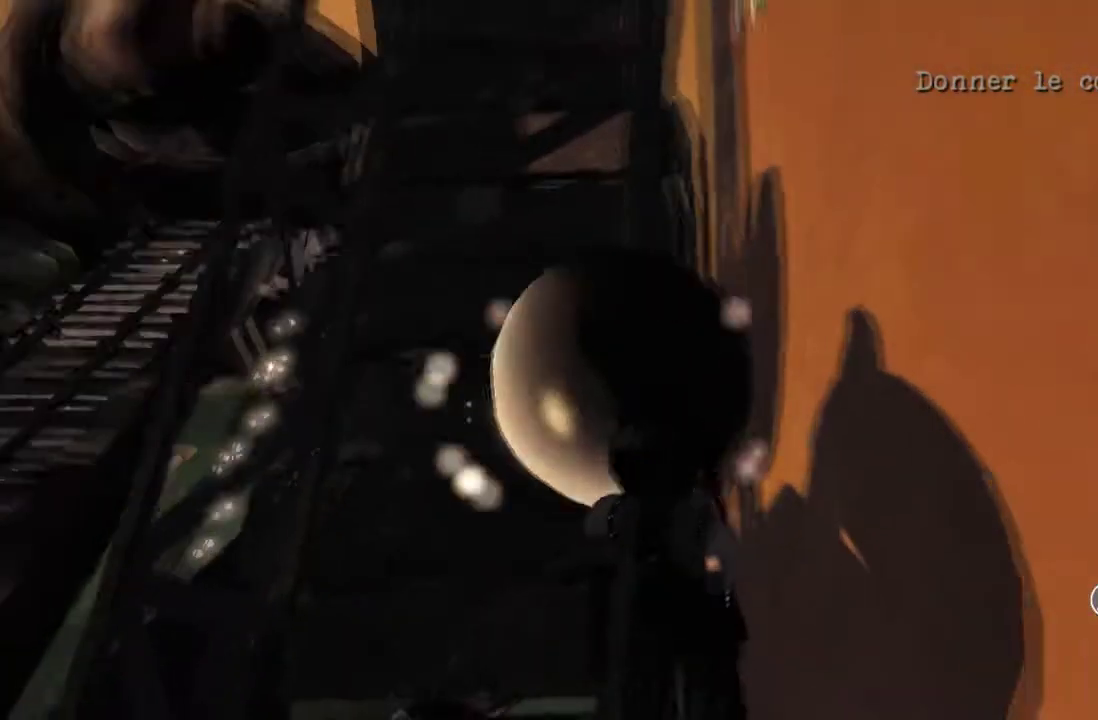
{"buttons": [], "left_stick": "center", "right_stick": "right", "events": [[200, "right_stick", "right"]]}
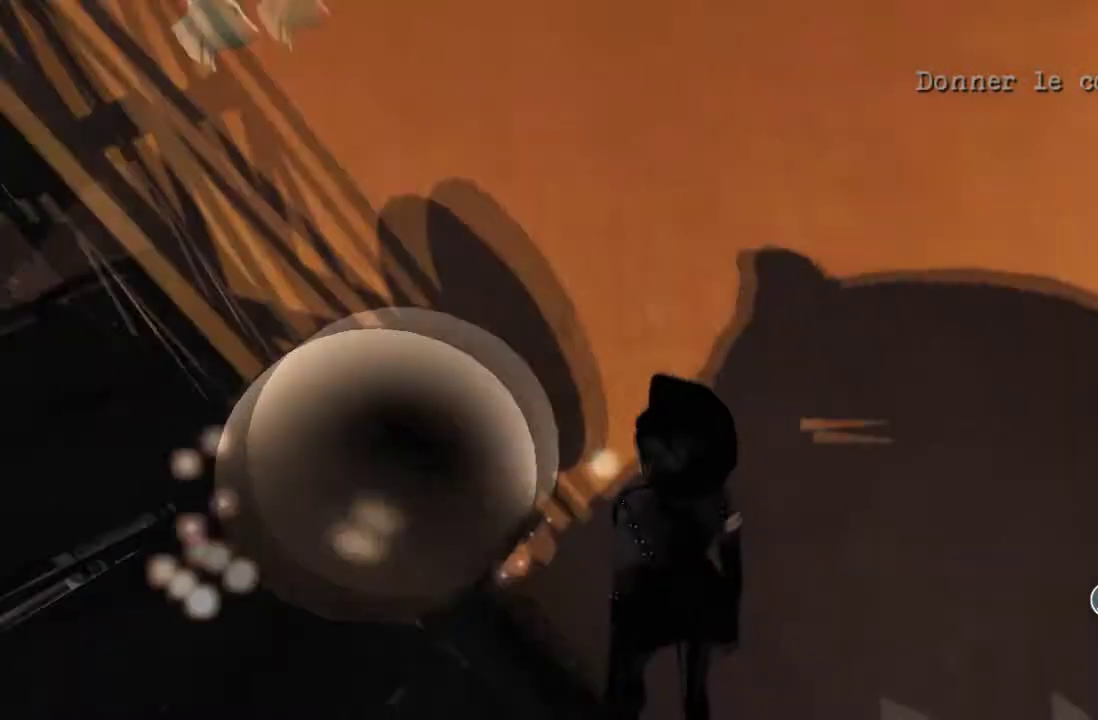
{"buttons": [], "left_stick": "up", "right_stick": "center", "events": [[133, "right_stick", "center"], [300, "left_stick", "up"]]}
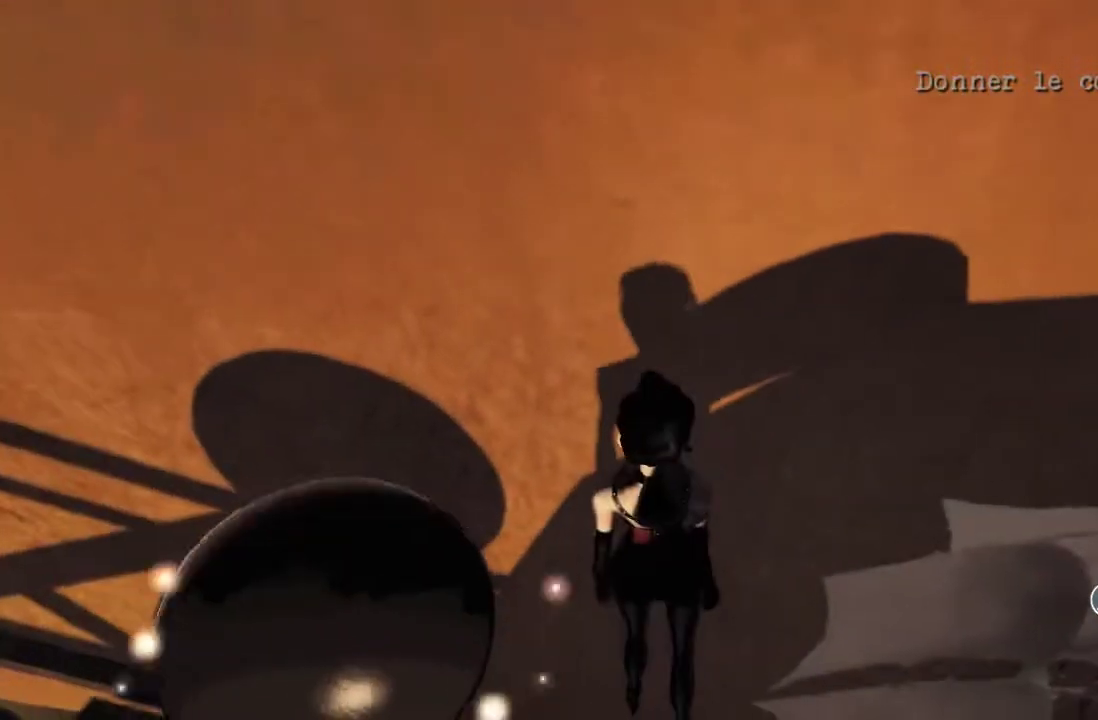
{"buttons": [], "left_stick": "down-left", "right_stick": "center"}
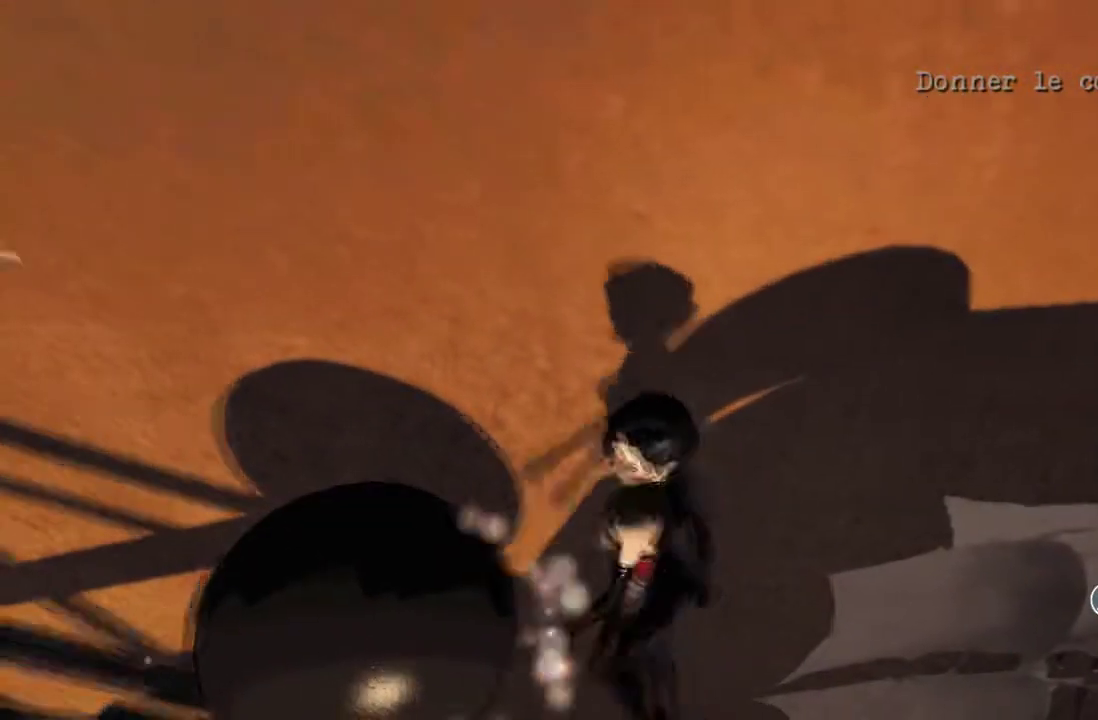
{"buttons": [], "left_stick": "center", "right_stick": "center", "events": [[100, "left_stick", "center"]]}
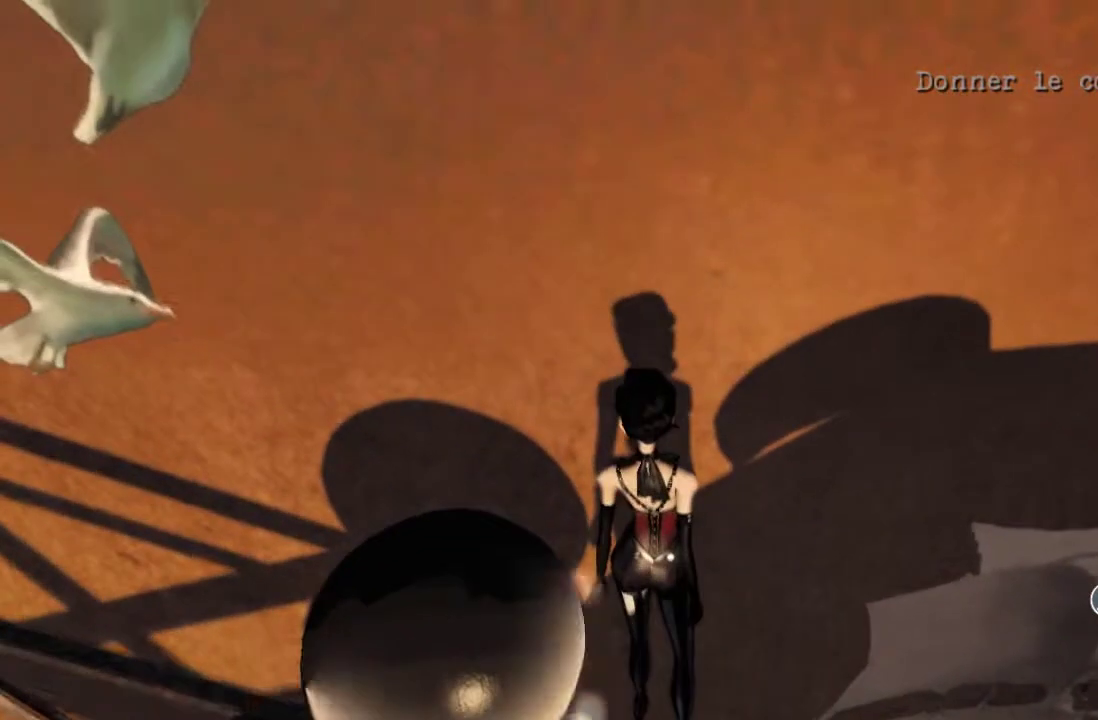
{"buttons": [], "left_stick": "center", "right_stick": "center", "events": []}
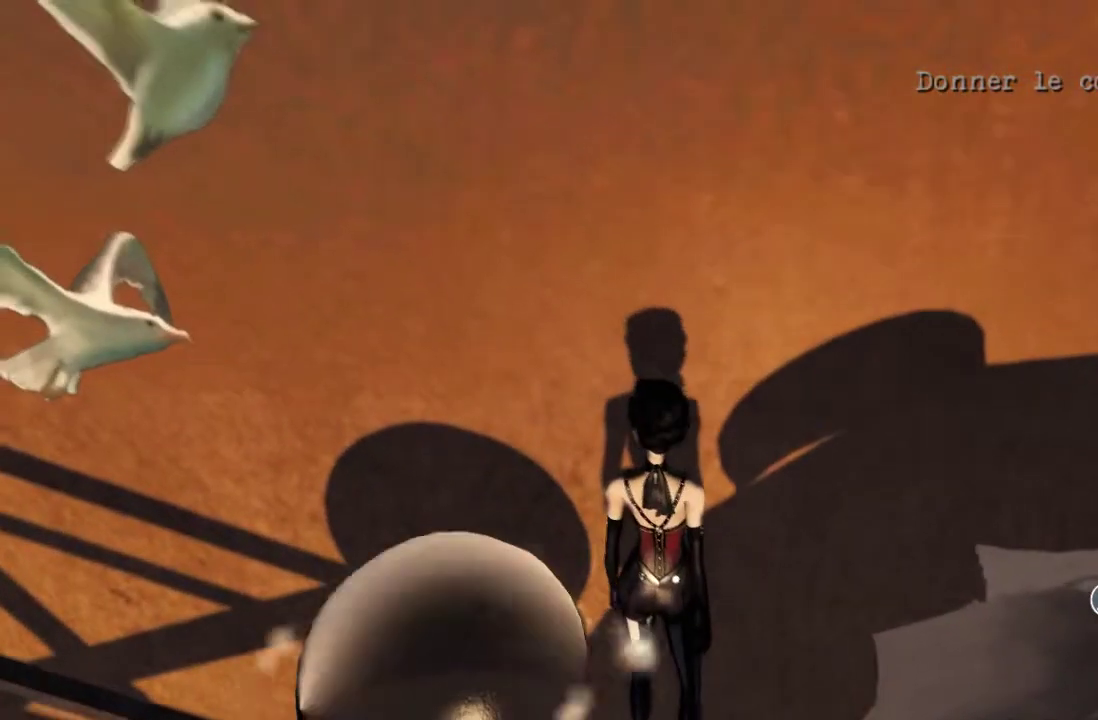
{"buttons": [], "left_stick": "center", "right_stick": "up", "events": [[200, "right_stick", "up-right"], [400, "right_stick", "up"]]}
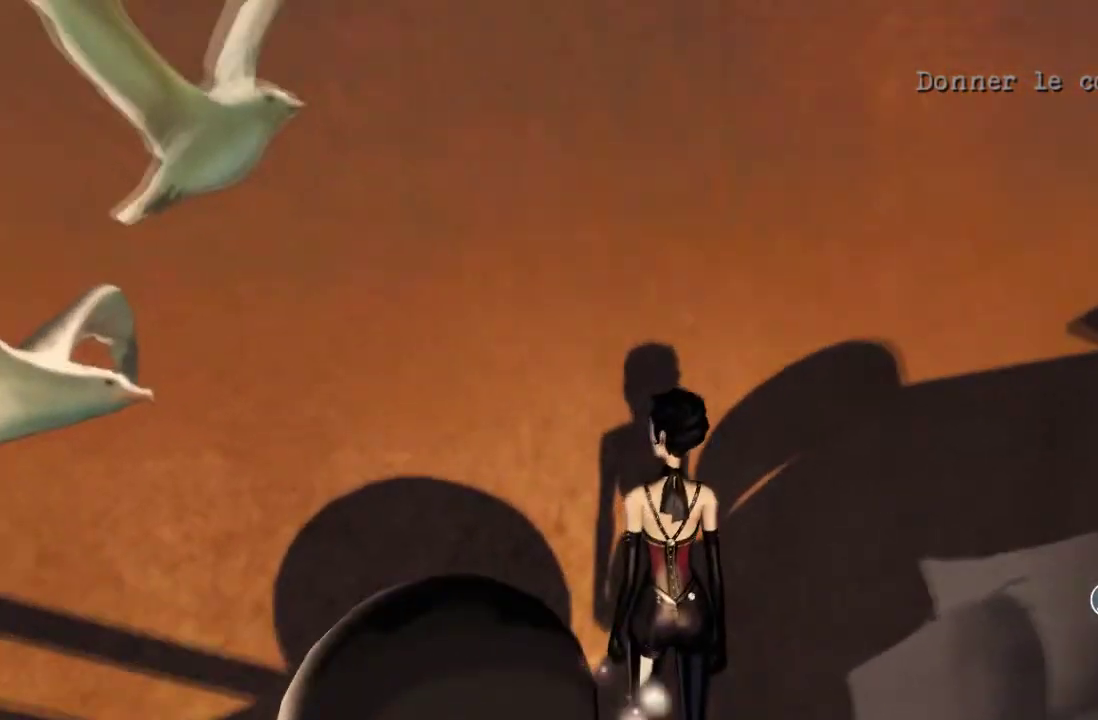
{"buttons": [], "left_stick": "center", "right_stick": "up", "events": []}
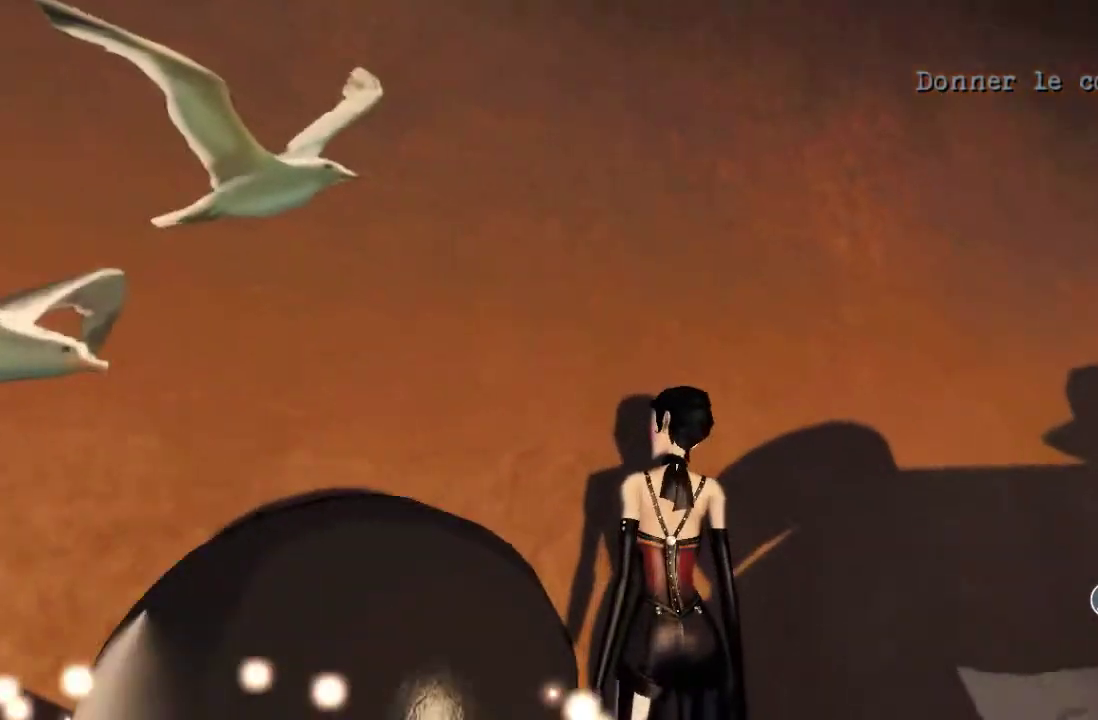
{"buttons": [], "left_stick": "up", "right_stick": "down", "events": [[300, "right_stick", "down-left"], [333, "left_stick", "up"], [367, "right_stick", "down"]]}
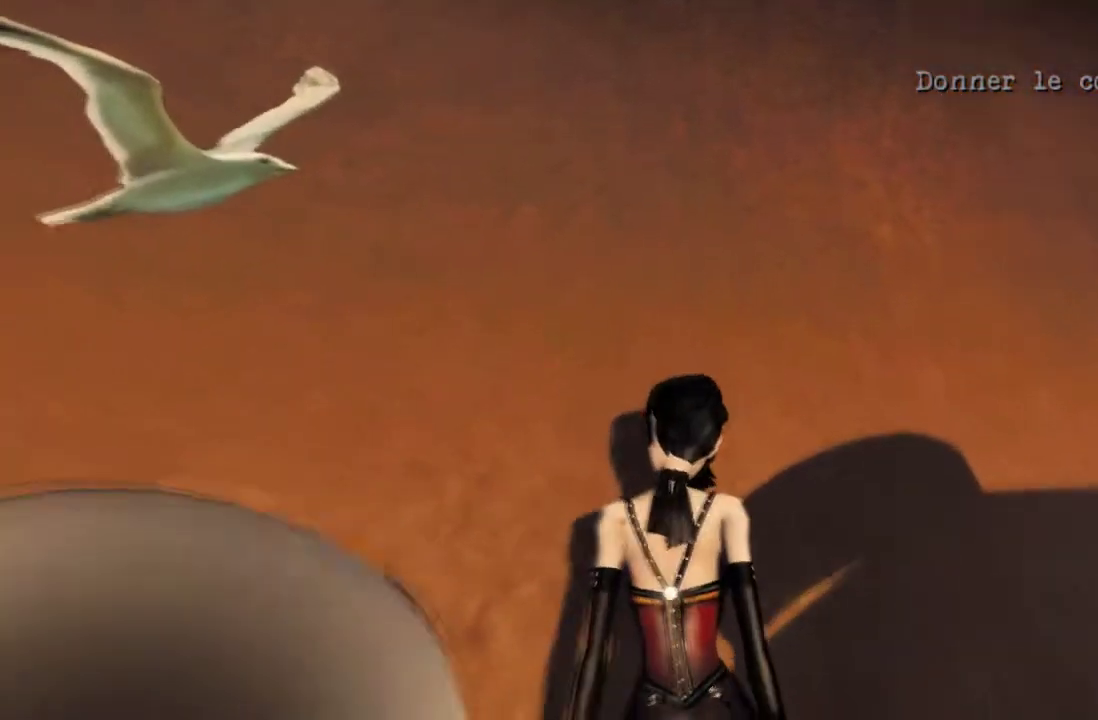
{"buttons": [], "left_stick": "center", "right_stick": "down", "events": [[100, "left_stick", "center"]]}
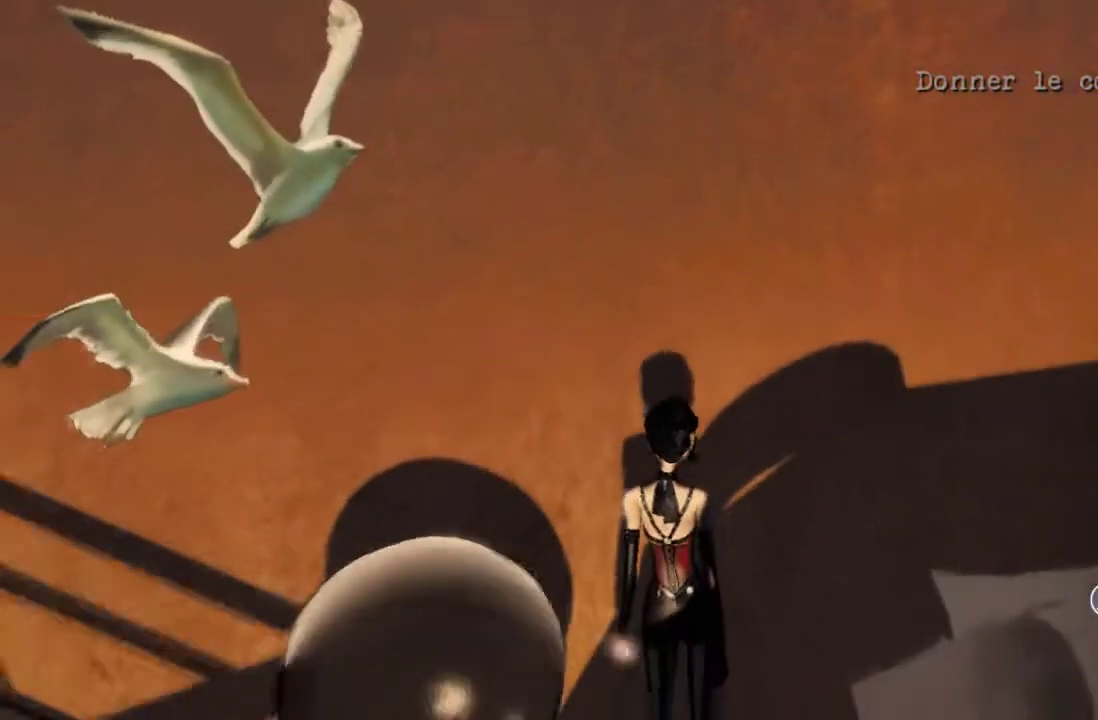
{"buttons": [], "left_stick": "center", "right_stick": "center", "events": [[33, "left_stick", "up"], [233, "left_stick", "center"], [333, "right_stick", "center"]]}
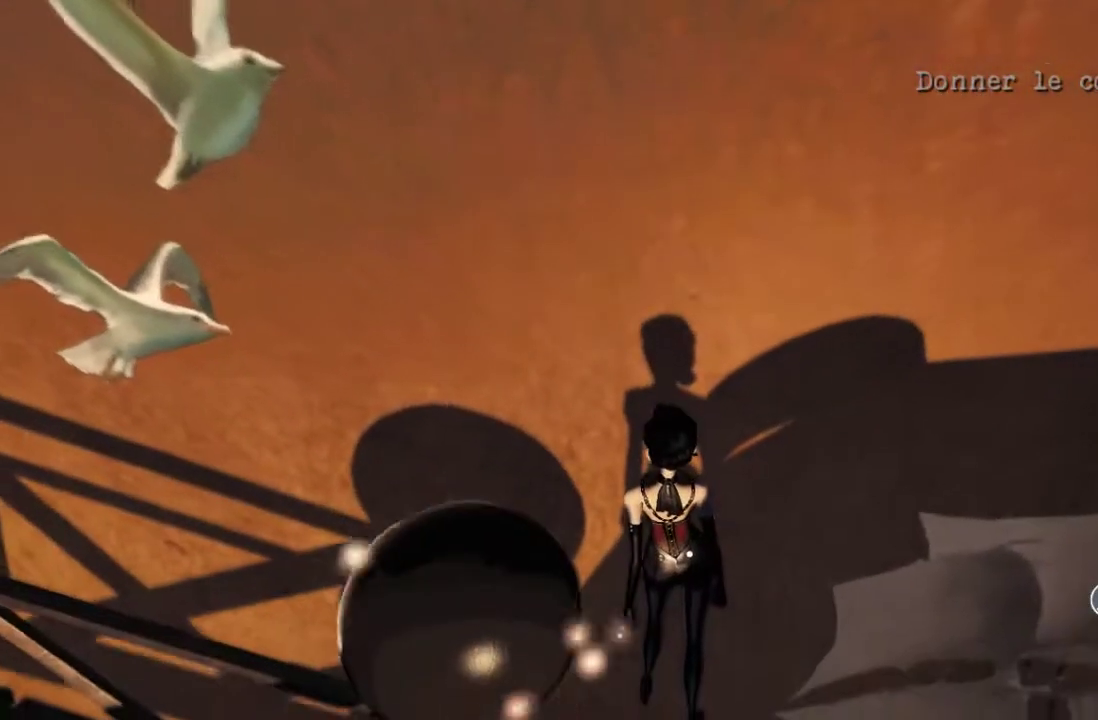
{"buttons": [], "left_stick": "center", "right_stick": "center", "events": []}
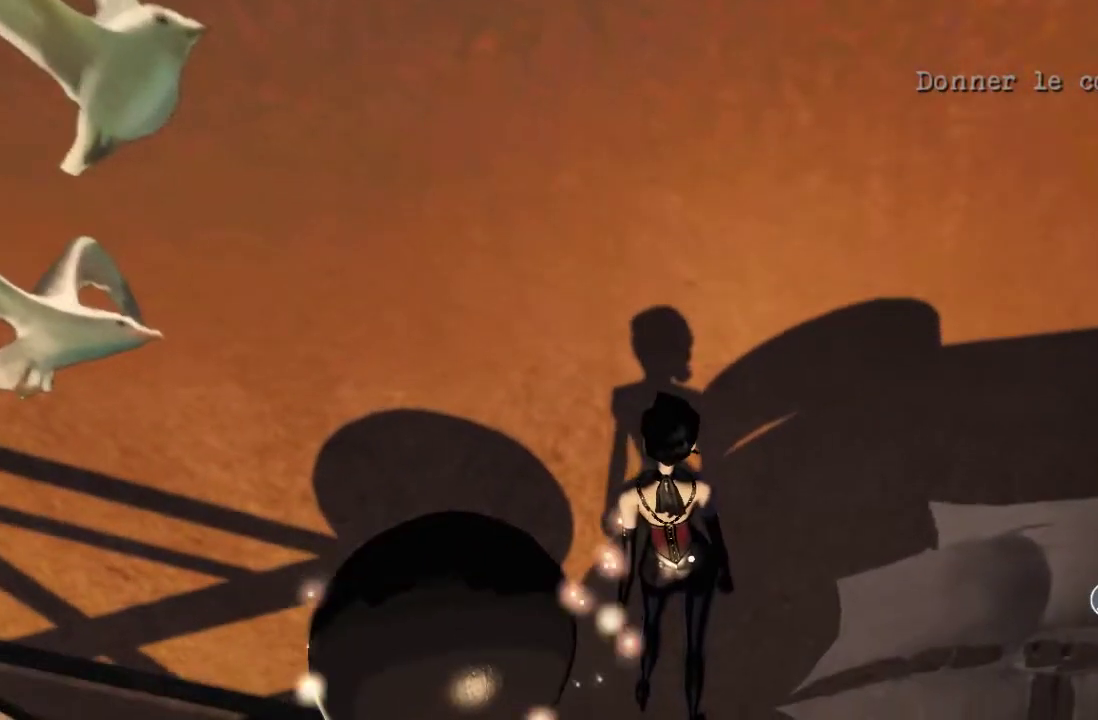
{"buttons": ["X"], "left_stick": "center", "right_stick": "center", "events": [[133, "X", "down"]]}
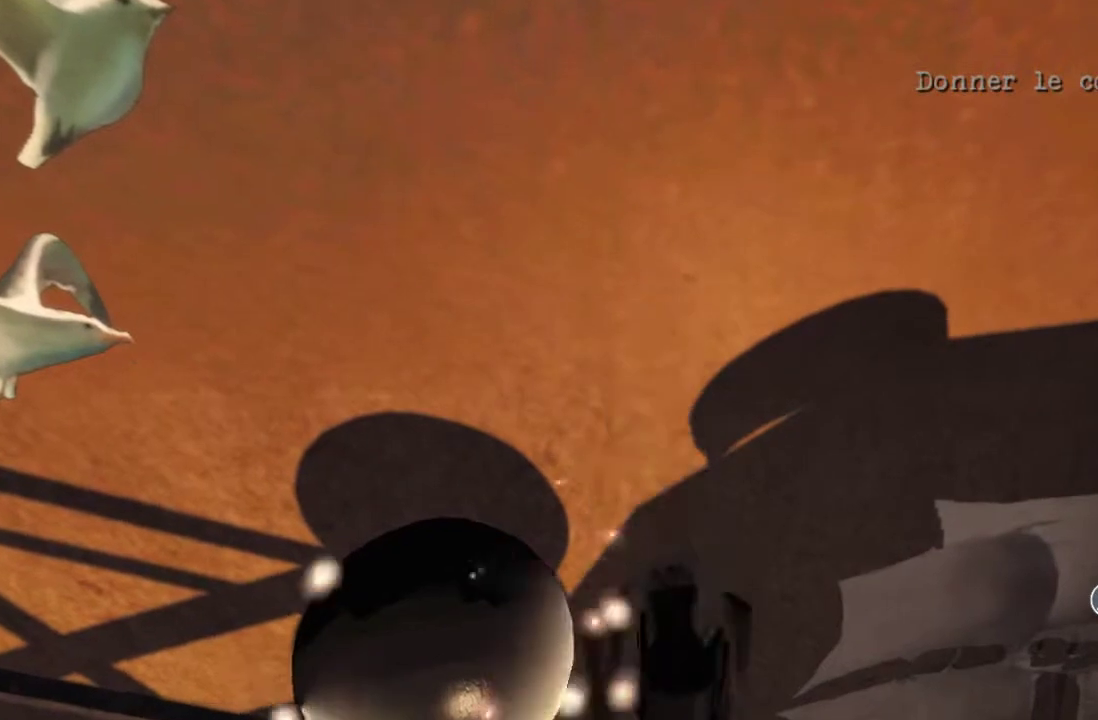
{"buttons": [], "left_stick": "center", "right_stick": "center", "events": [[67, "X", "up"]]}
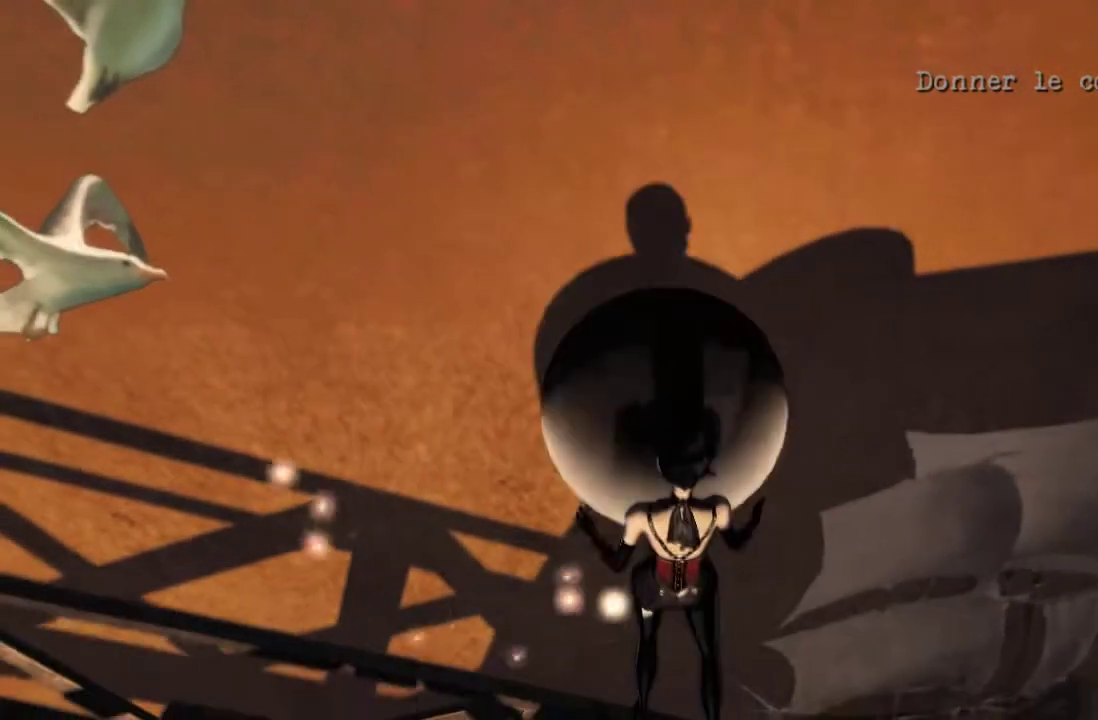
{"buttons": [], "left_stick": "center", "right_stick": "center", "events": []}
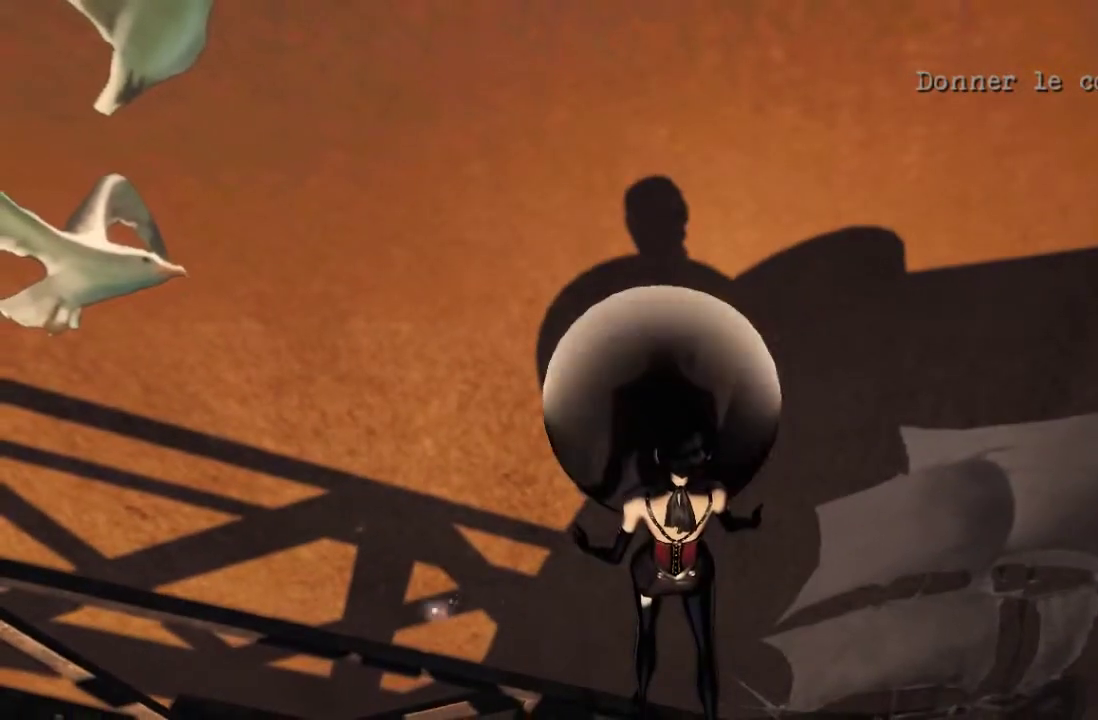
{"buttons": [], "left_stick": "center", "right_stick": "center", "events": []}
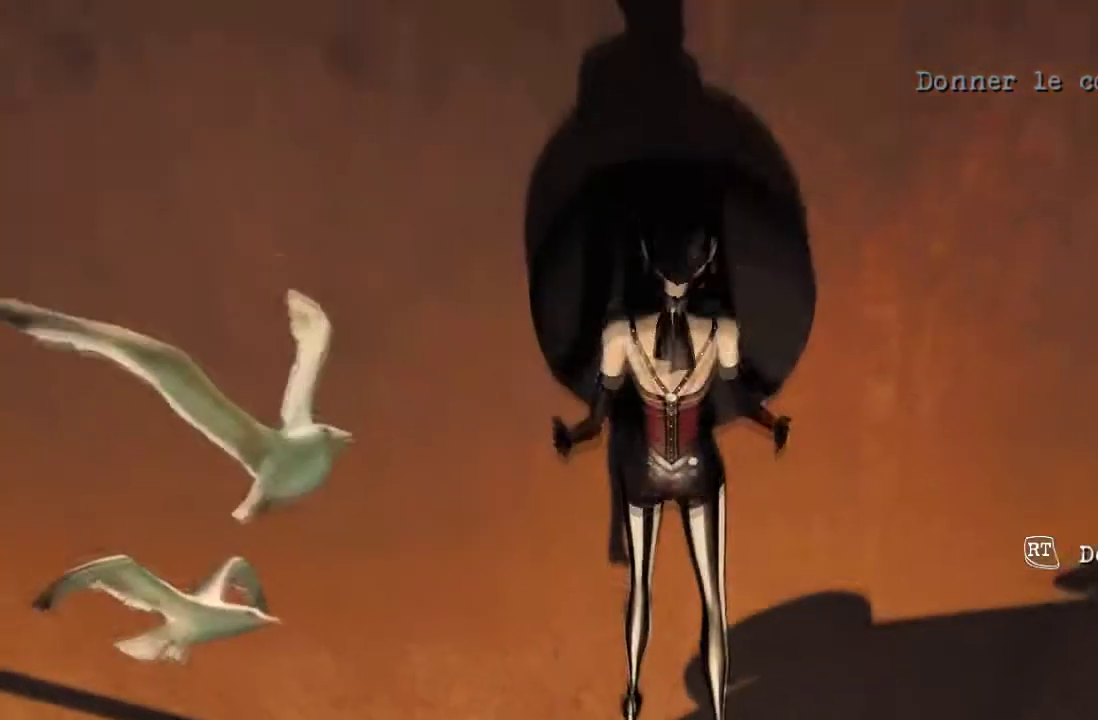
{"buttons": [], "left_stick": "center", "right_stick": "center", "events": []}
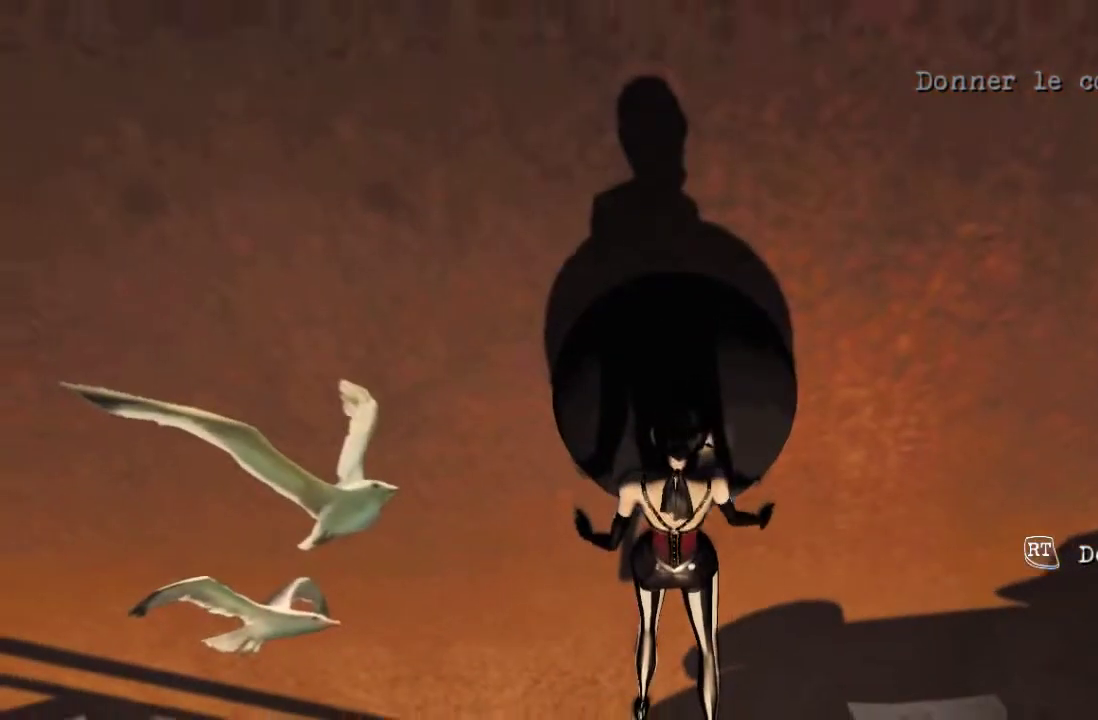
{"buttons": [], "left_stick": "center", "right_stick": "center", "events": []}
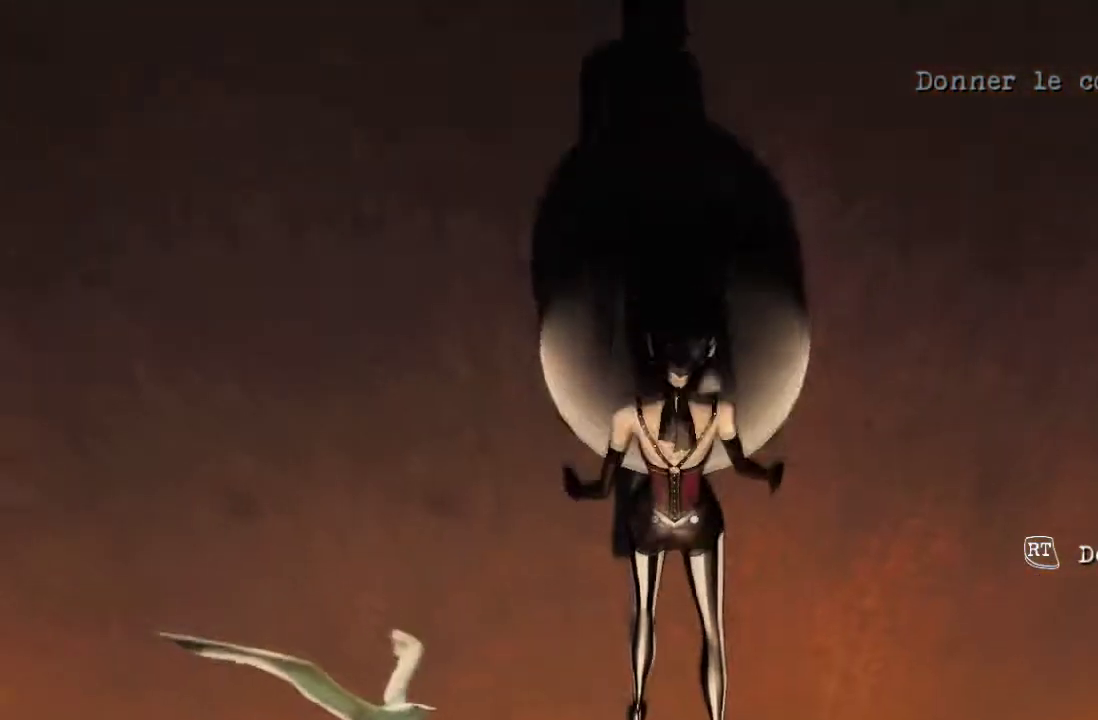
{"buttons": [], "left_stick": "center", "right_stick": "center", "events": []}
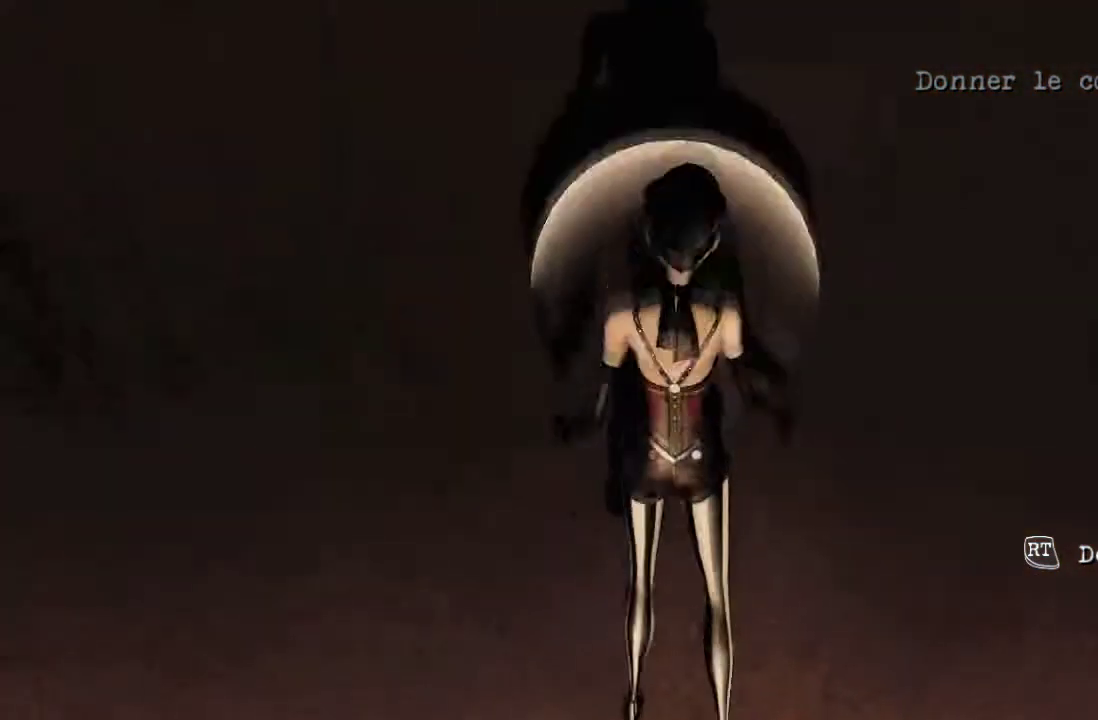
{"buttons": [], "left_stick": "center", "right_stick": "center", "events": [[334, "left_stick", "up"], [400, "left_stick", "center"]]}
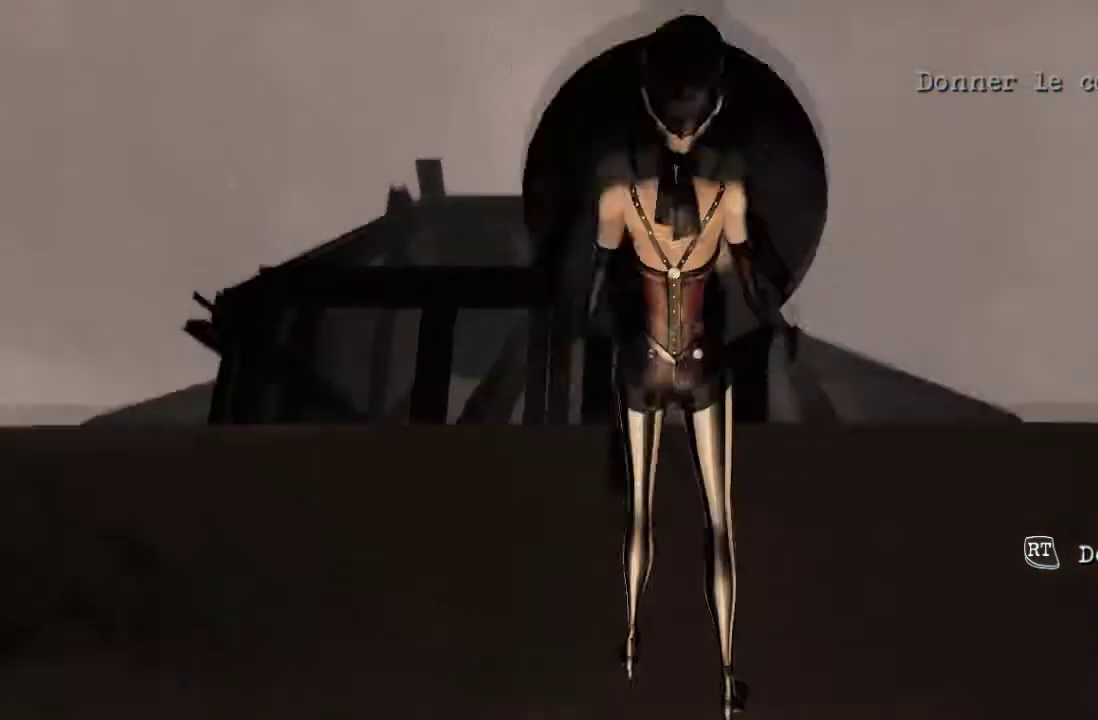
{"buttons": [], "left_stick": "up", "right_stick": "center", "events": [[467, "left_stick", "up"]]}
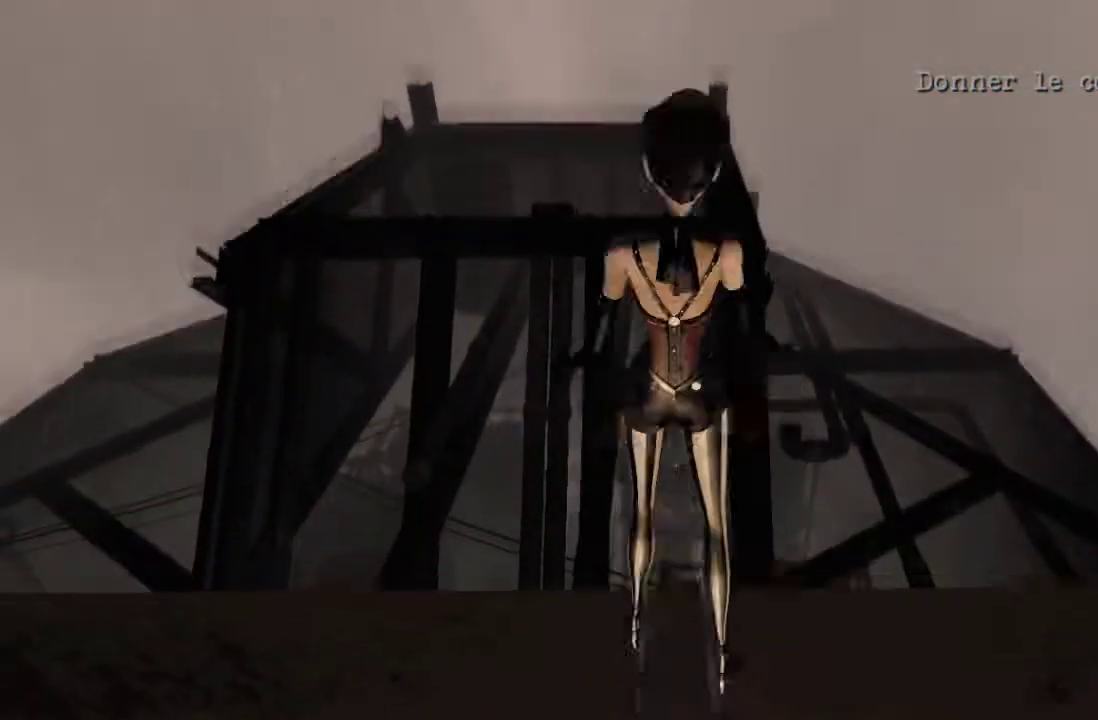
{"buttons": [], "left_stick": "up", "right_stick": "center", "events": [[33, "left_stick", "center"], [434, "left_stick", "up"]]}
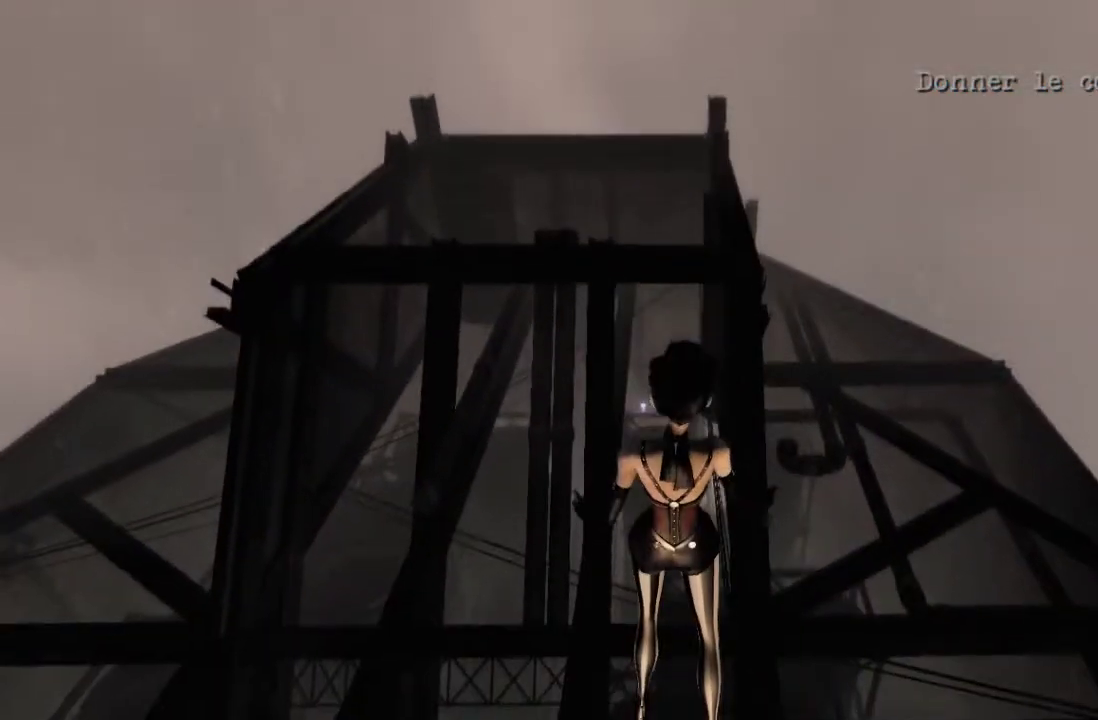
{"buttons": [], "left_stick": "center", "right_stick": "center", "events": [[33, "left_stick", "center"], [333, "left_stick", "up"], [400, "left_stick", "center"]]}
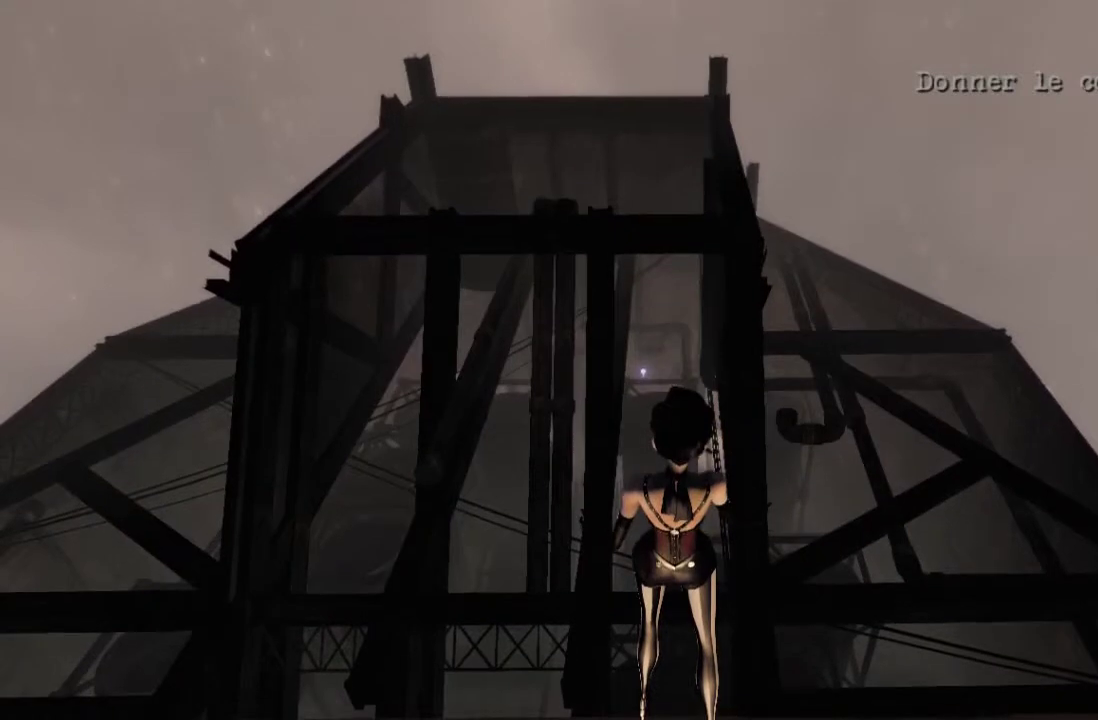
{"buttons": [], "left_stick": "center", "right_stick": "right", "events": [[400, "right_stick", "right"]]}
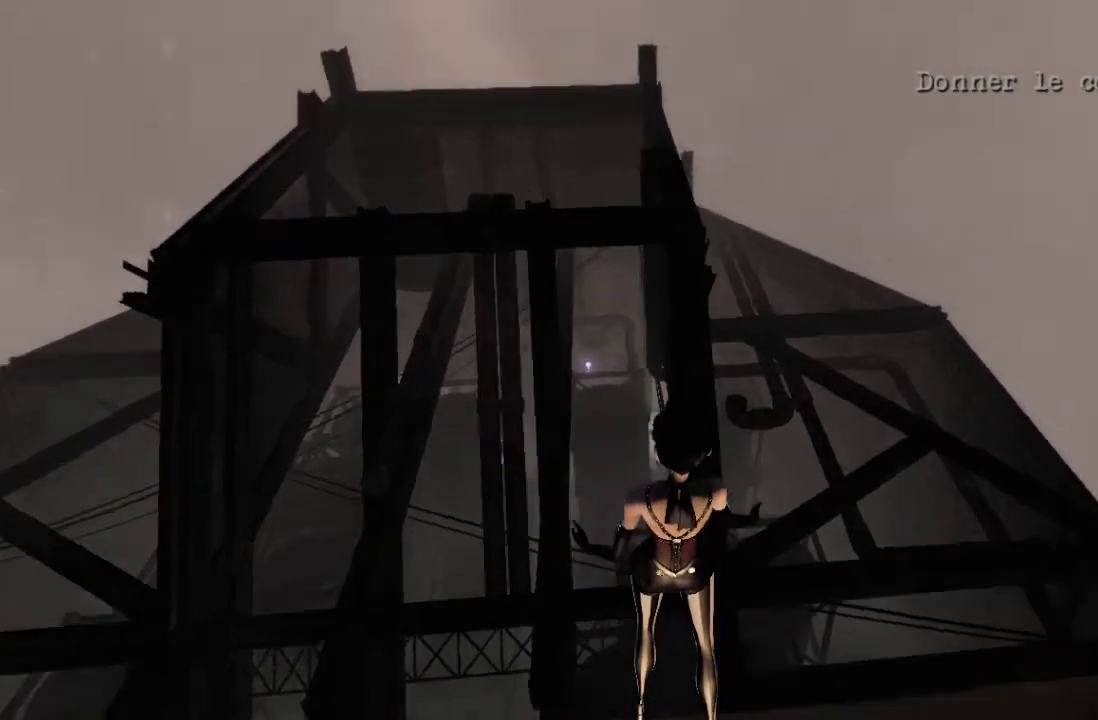
{"buttons": [], "left_stick": "center", "right_stick": "center", "events": [[233, "right_stick", "center"]]}
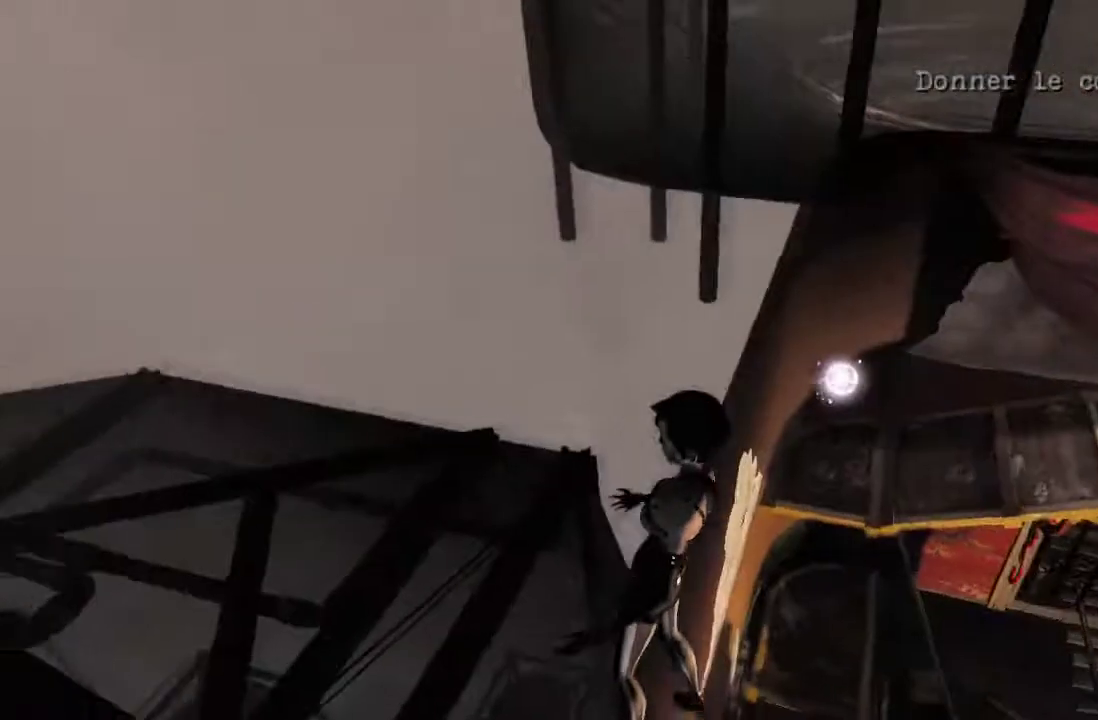
{"buttons": [], "left_stick": "up", "right_stick": "center", "events": [[234, "left_stick", "up"], [267, "right_stick", "right"], [467, "right_stick", "center"]]}
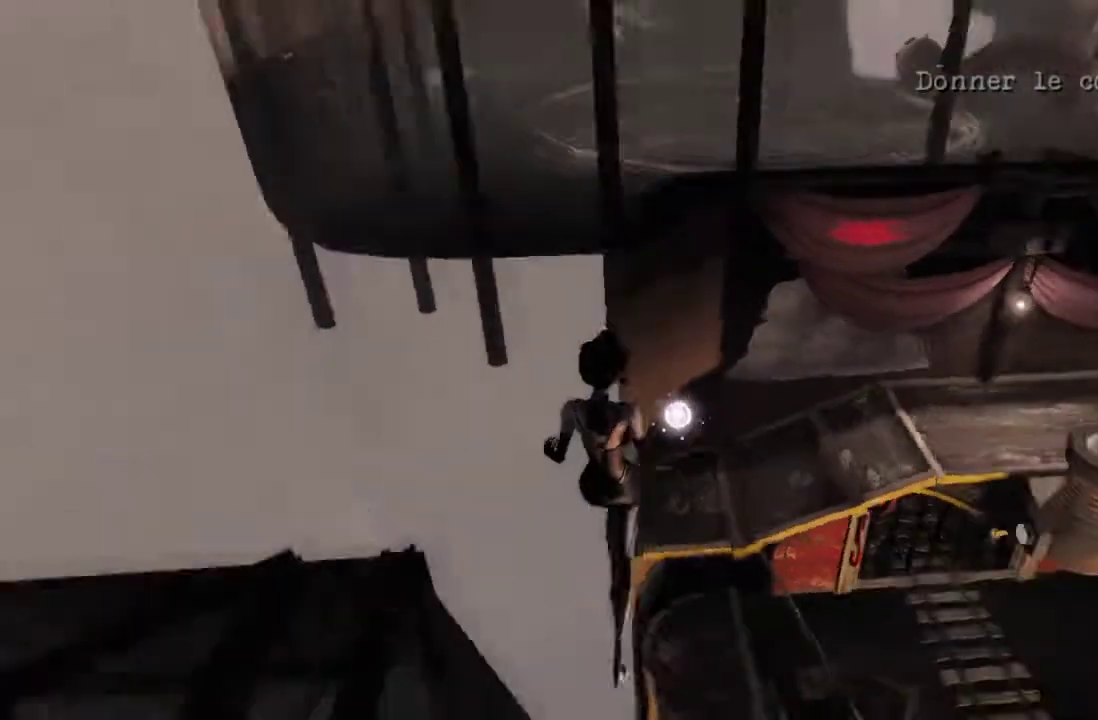
{"buttons": [], "left_stick": "up", "right_stick": "up", "events": [[333, "right_stick", "up-left"], [500, "right_stick", "up"]]}